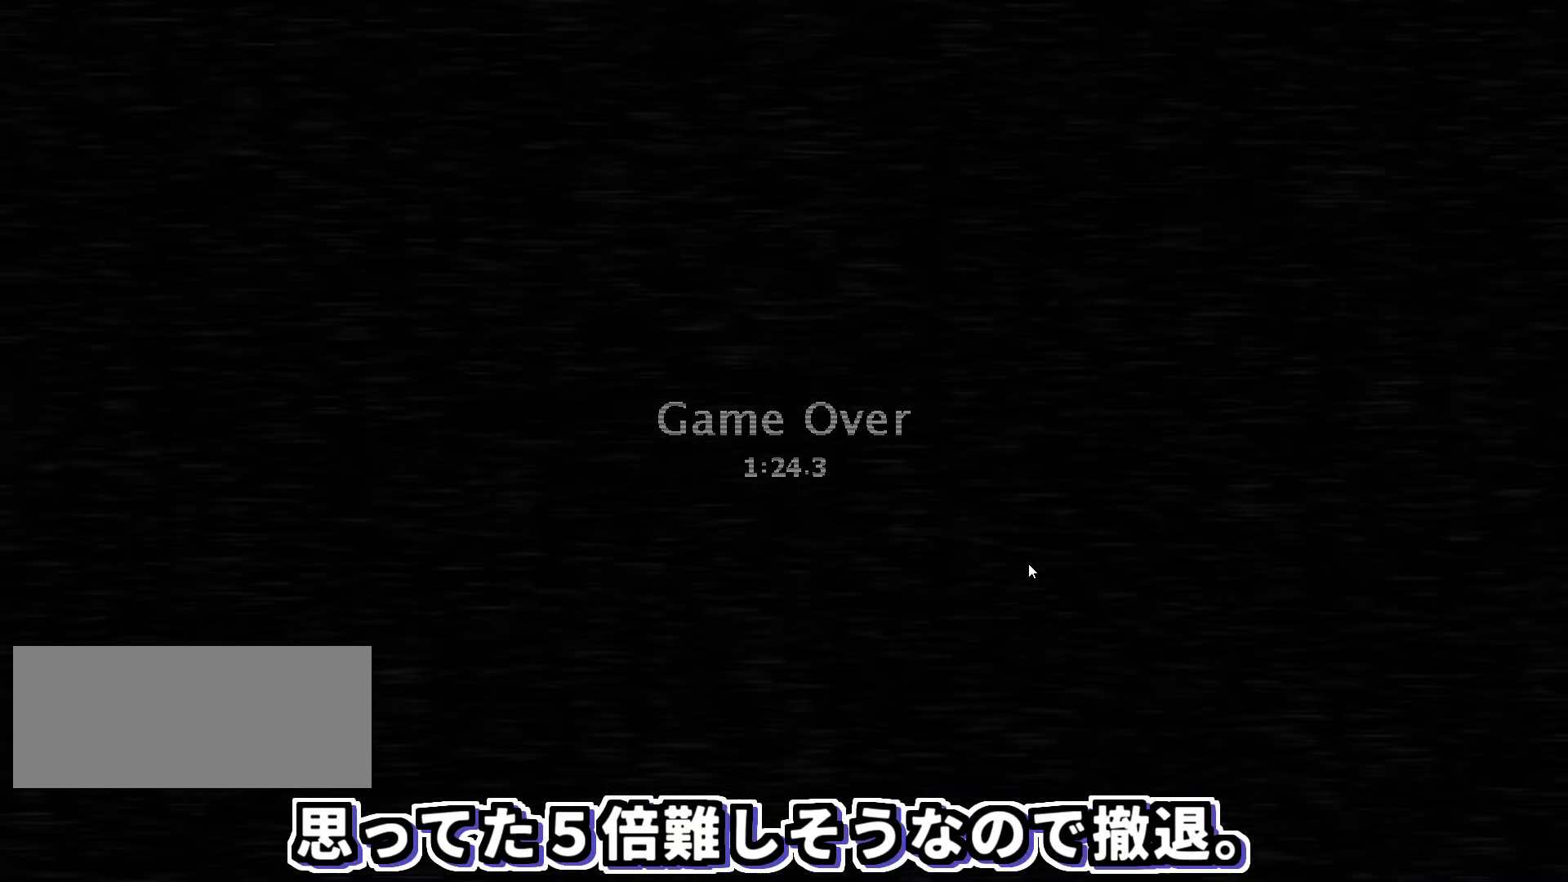
Gameplay with keyboard and mouse; each line is a JSON object with the keys and mouse buttons held at the frame after it. "events" lists presses ("down") and releases ("up") of "a", "ctrl", "d", "s", "w", "mouse_left", "mouse_wheel" and "mouse_right" between this image and that frame as [ms after this image, input, new state], when the widget could be followed in between. "mouse_left", "mouse_wheel", "mouse_right" = the "left", "wheel", "right" buttons of the "mouse" list. No other keys are recorded. "wheel" means that the mouse wheel is clicked or scrolled. Mouse movement is not recorded.
{"keys": [], "mouse": [], "events": []}
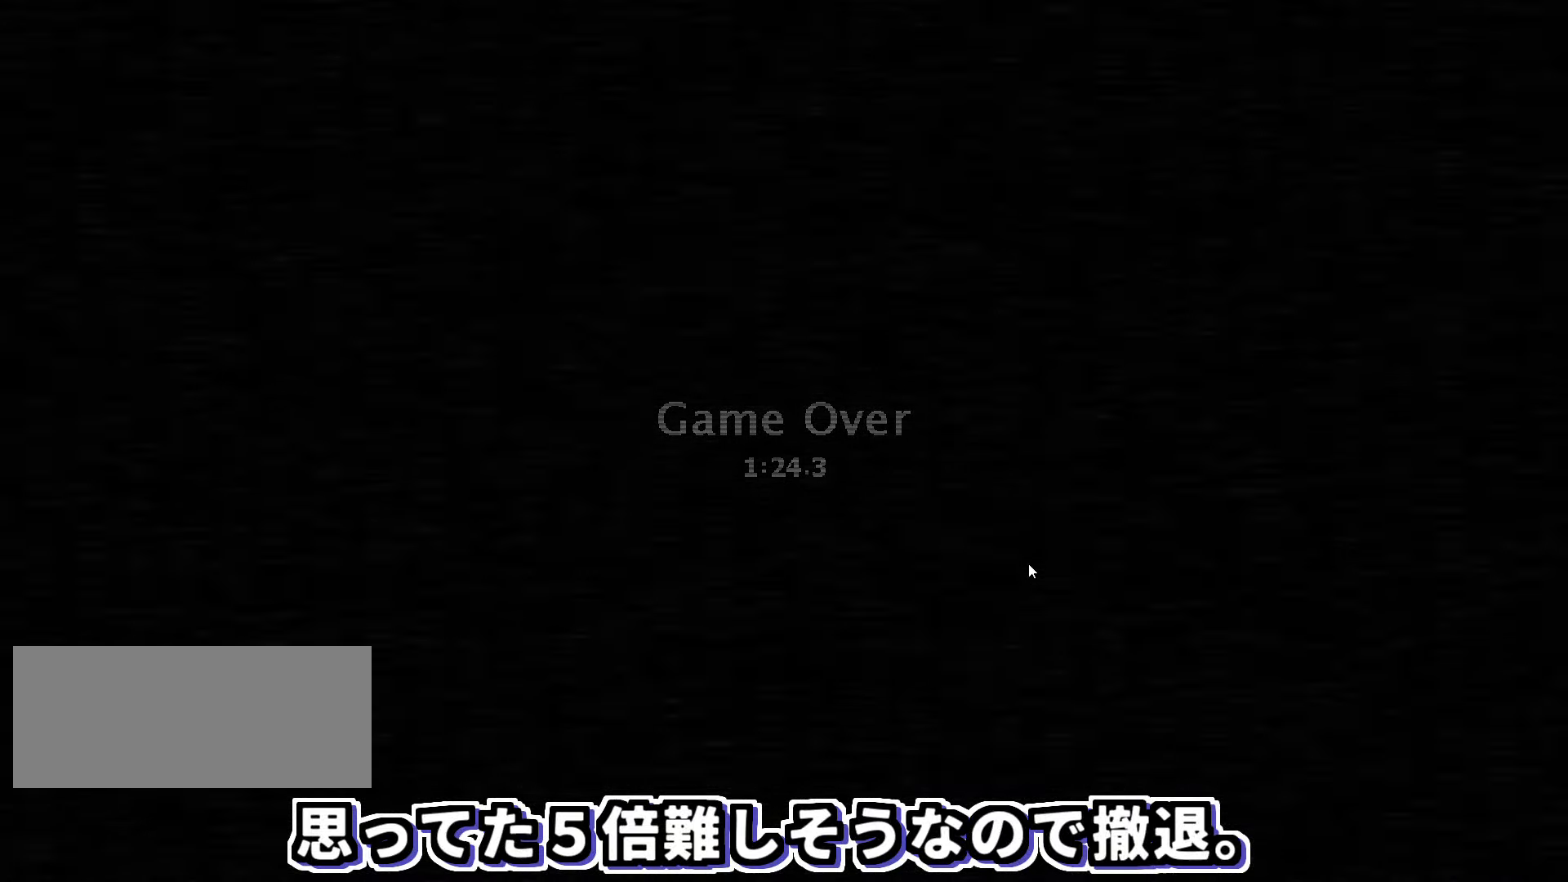
{"keys": [], "mouse": [], "events": []}
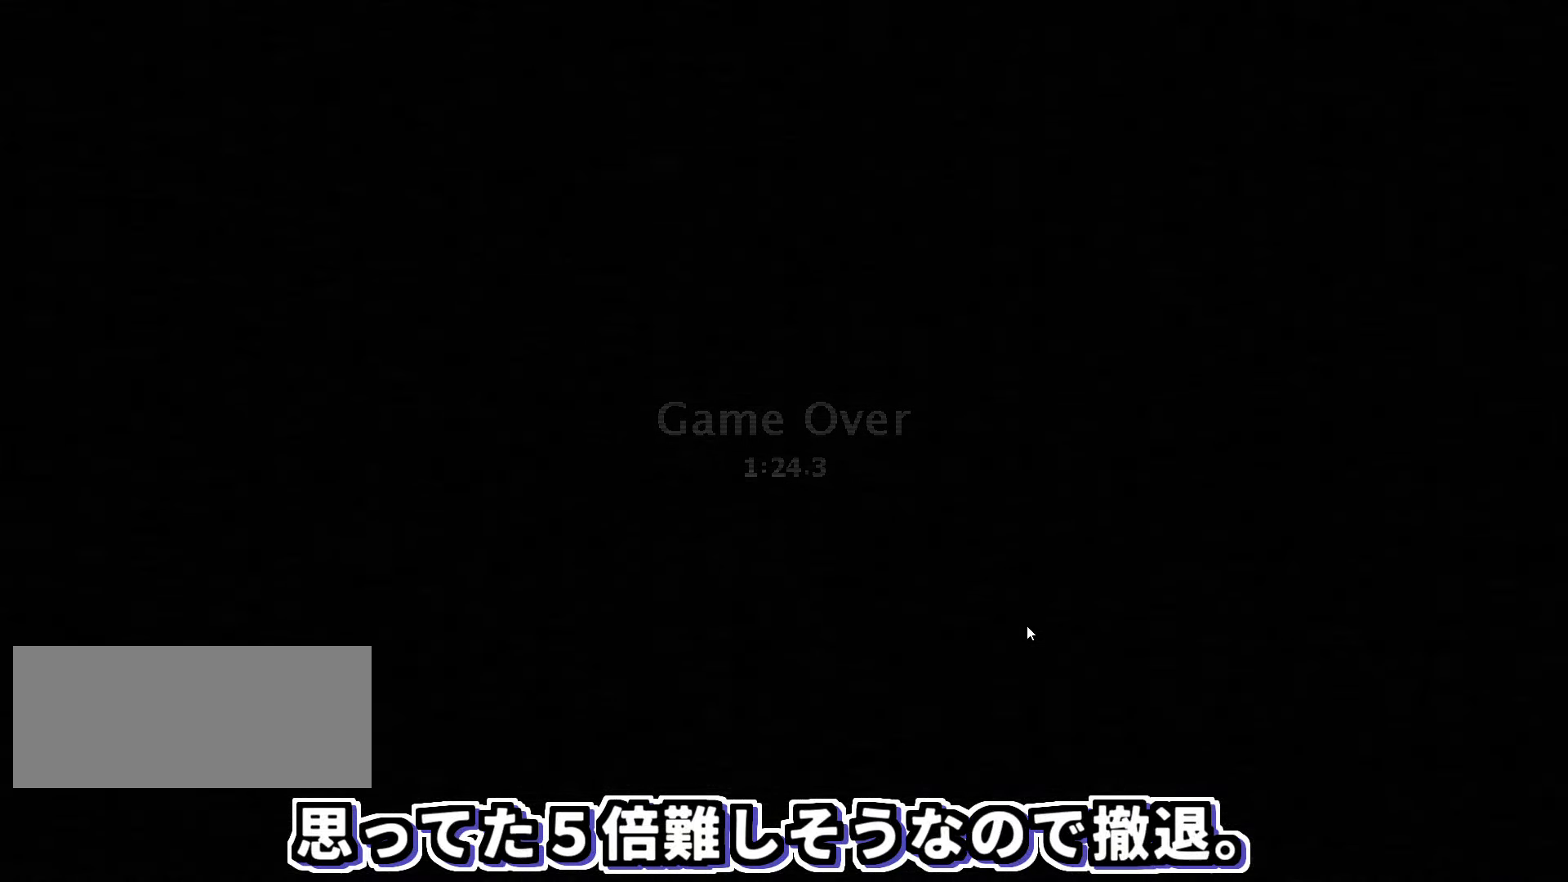
{"keys": [], "mouse": [], "events": []}
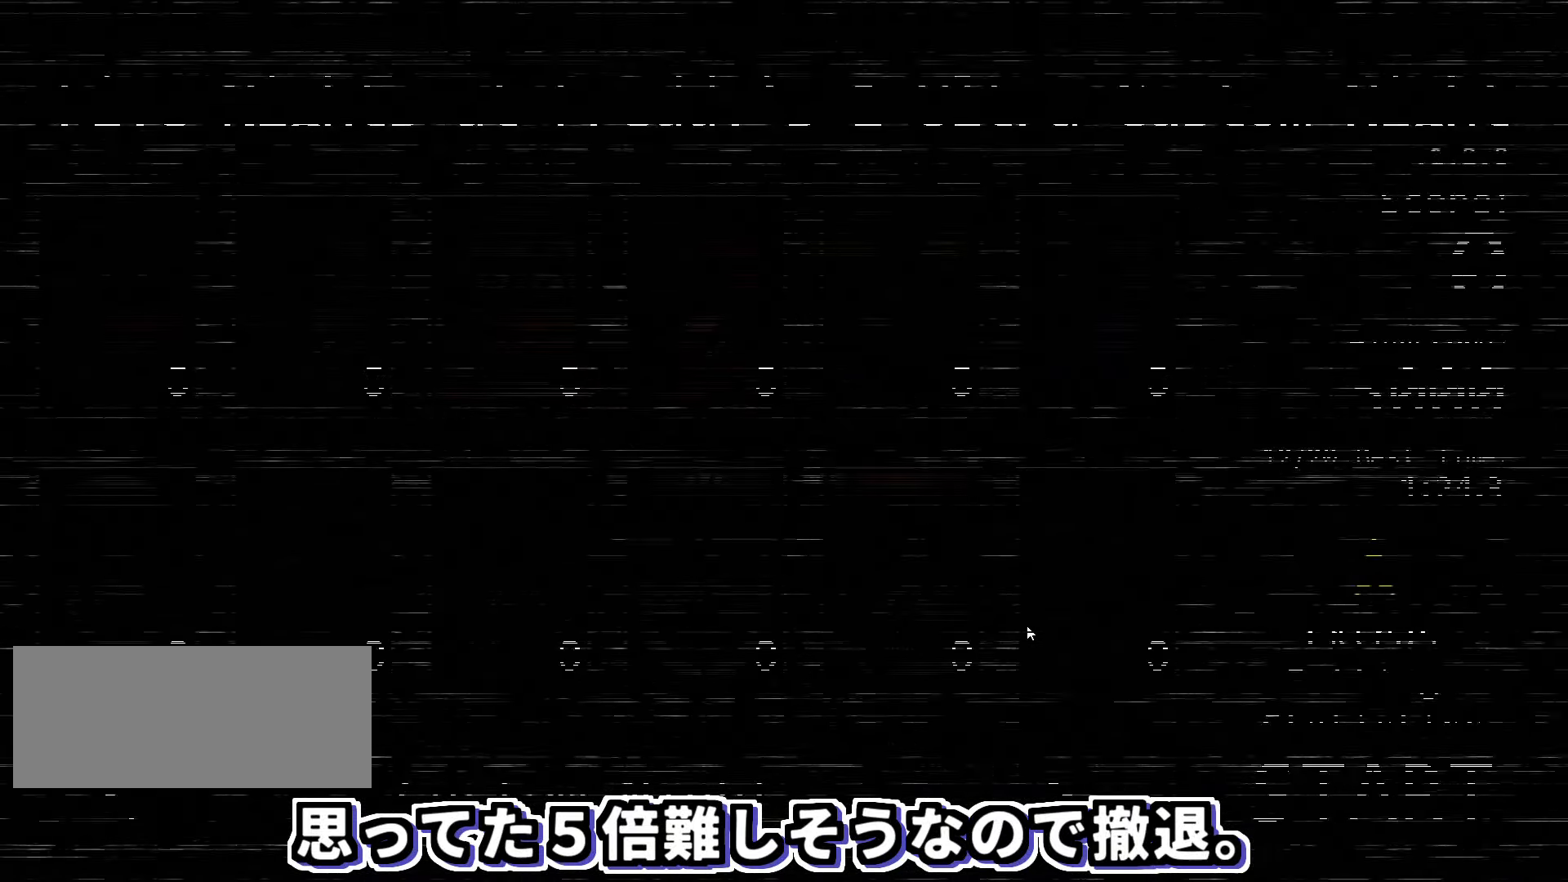
{"keys": [], "mouse": [], "events": []}
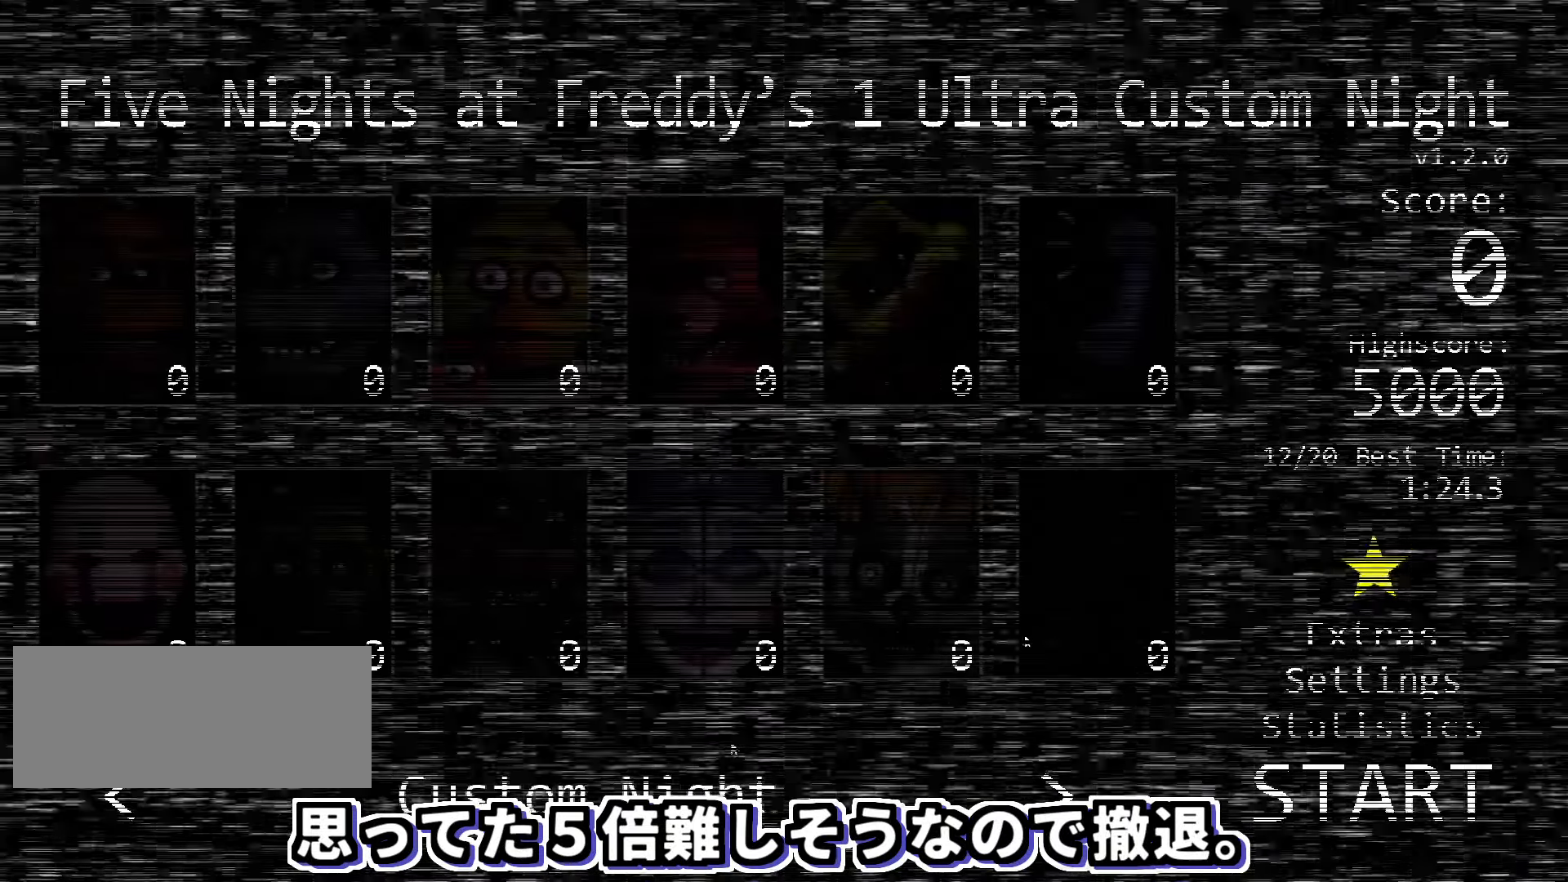
{"keys": [], "mouse": ["left"], "events": [[500, "mouse_left", "down"]]}
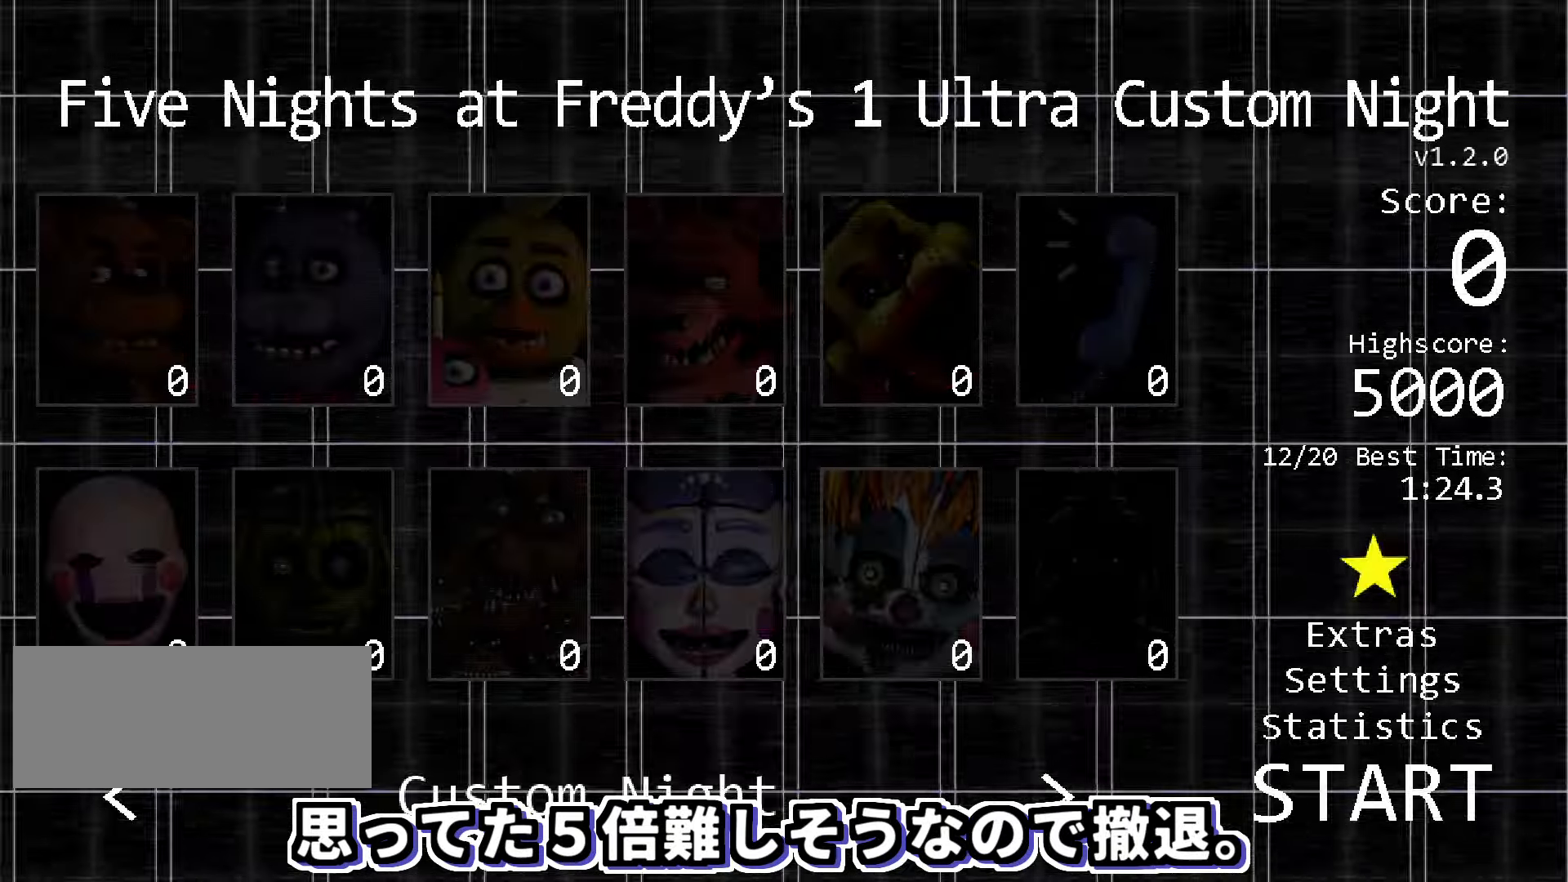
{"keys": [], "mouse": [], "events": [[100, "mouse_left", "up"]]}
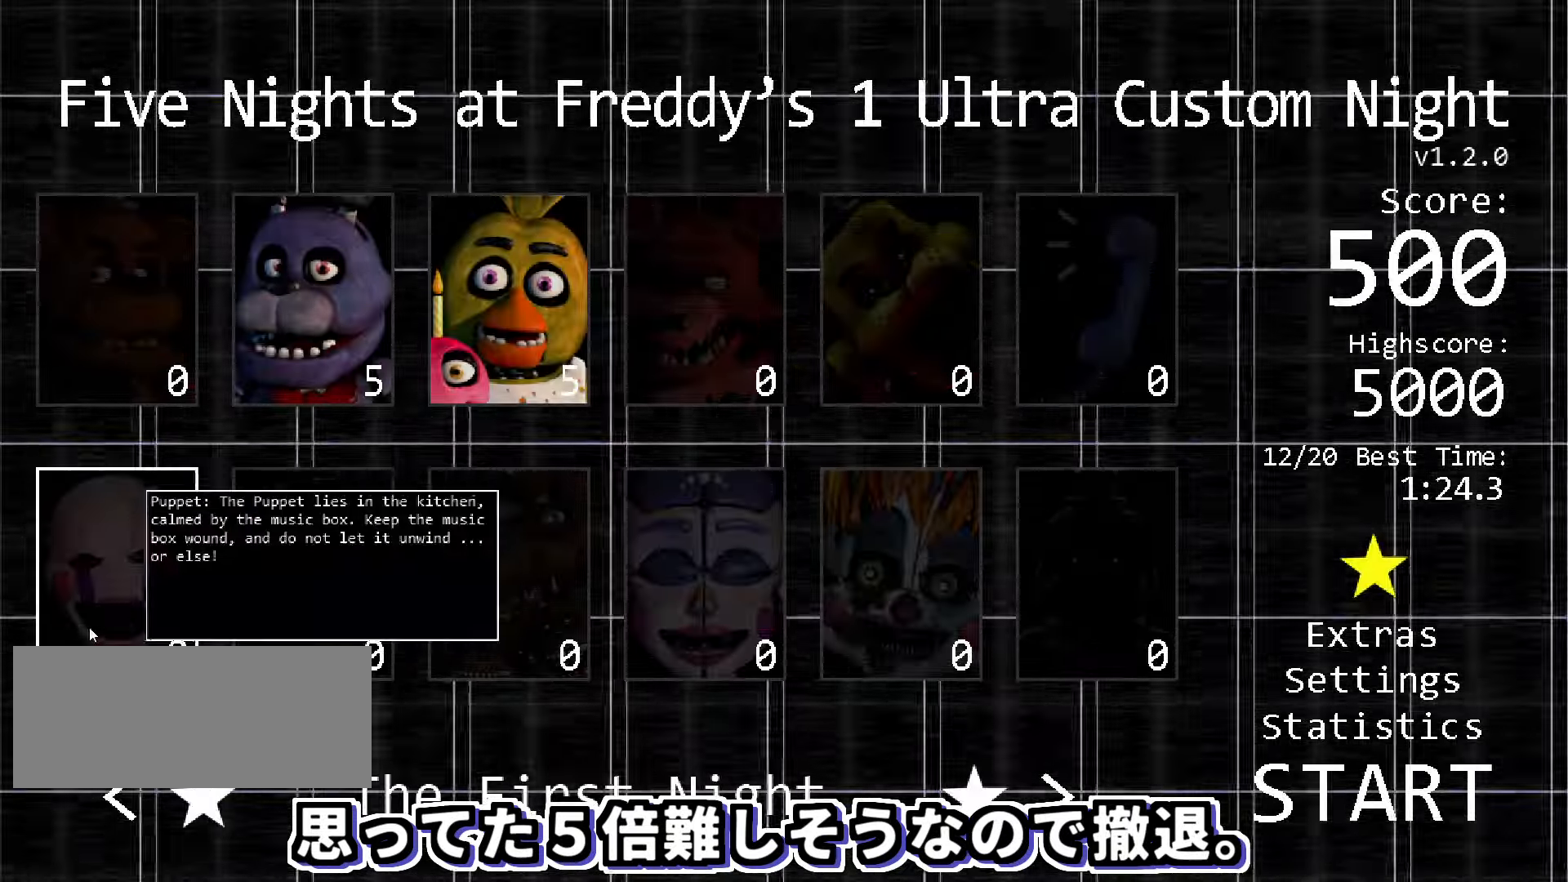
{"keys": [], "mouse": [], "events": []}
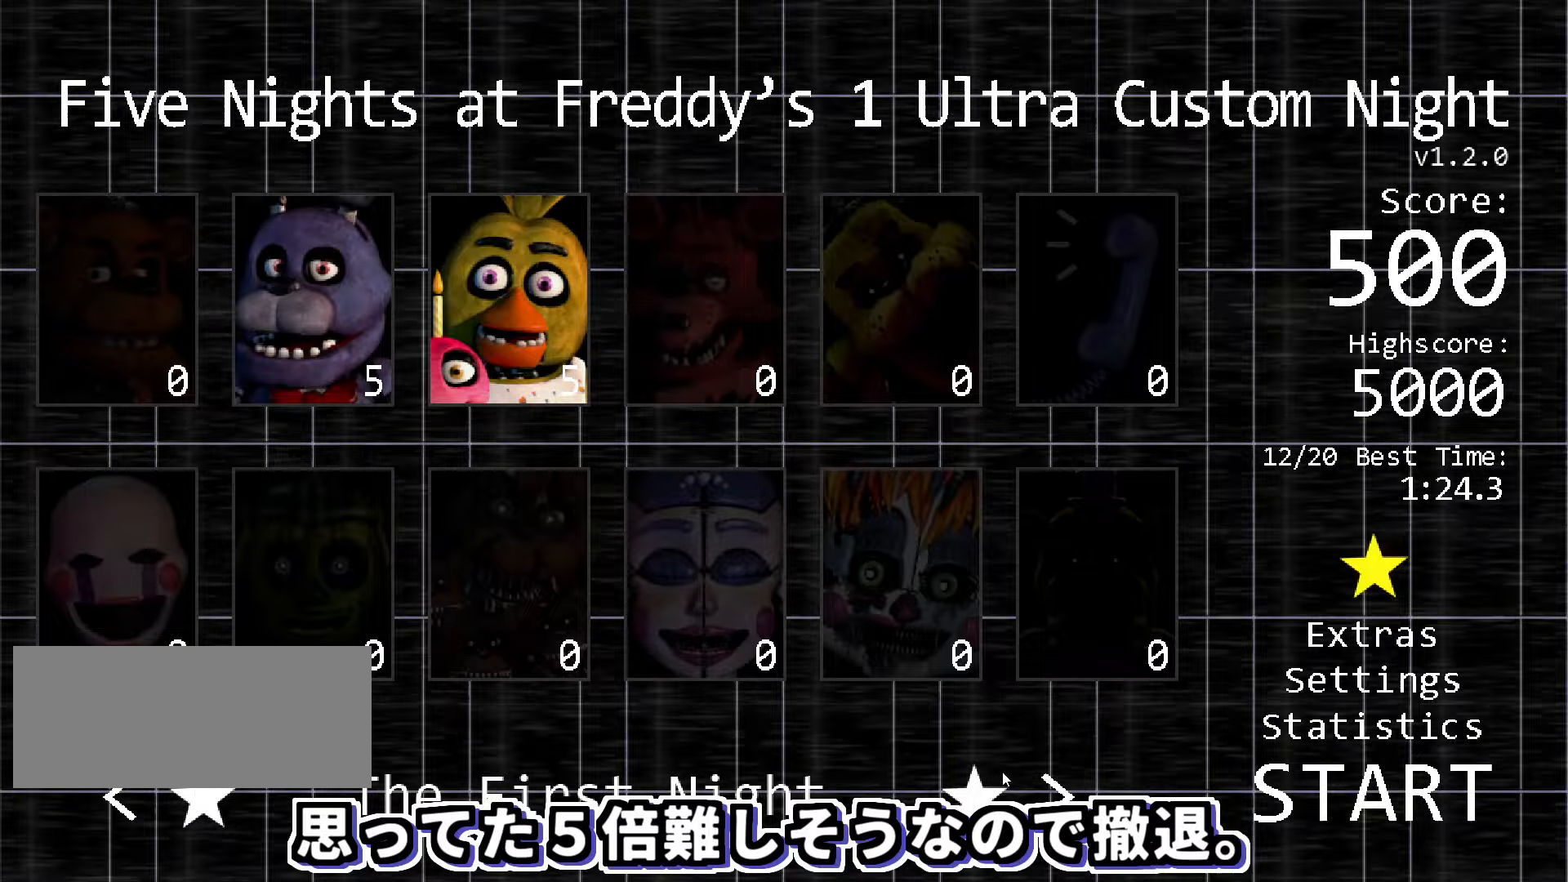
{"keys": [], "mouse": [], "events": [[216, "mouse_left", "down"], [333, "mouse_left", "up"]]}
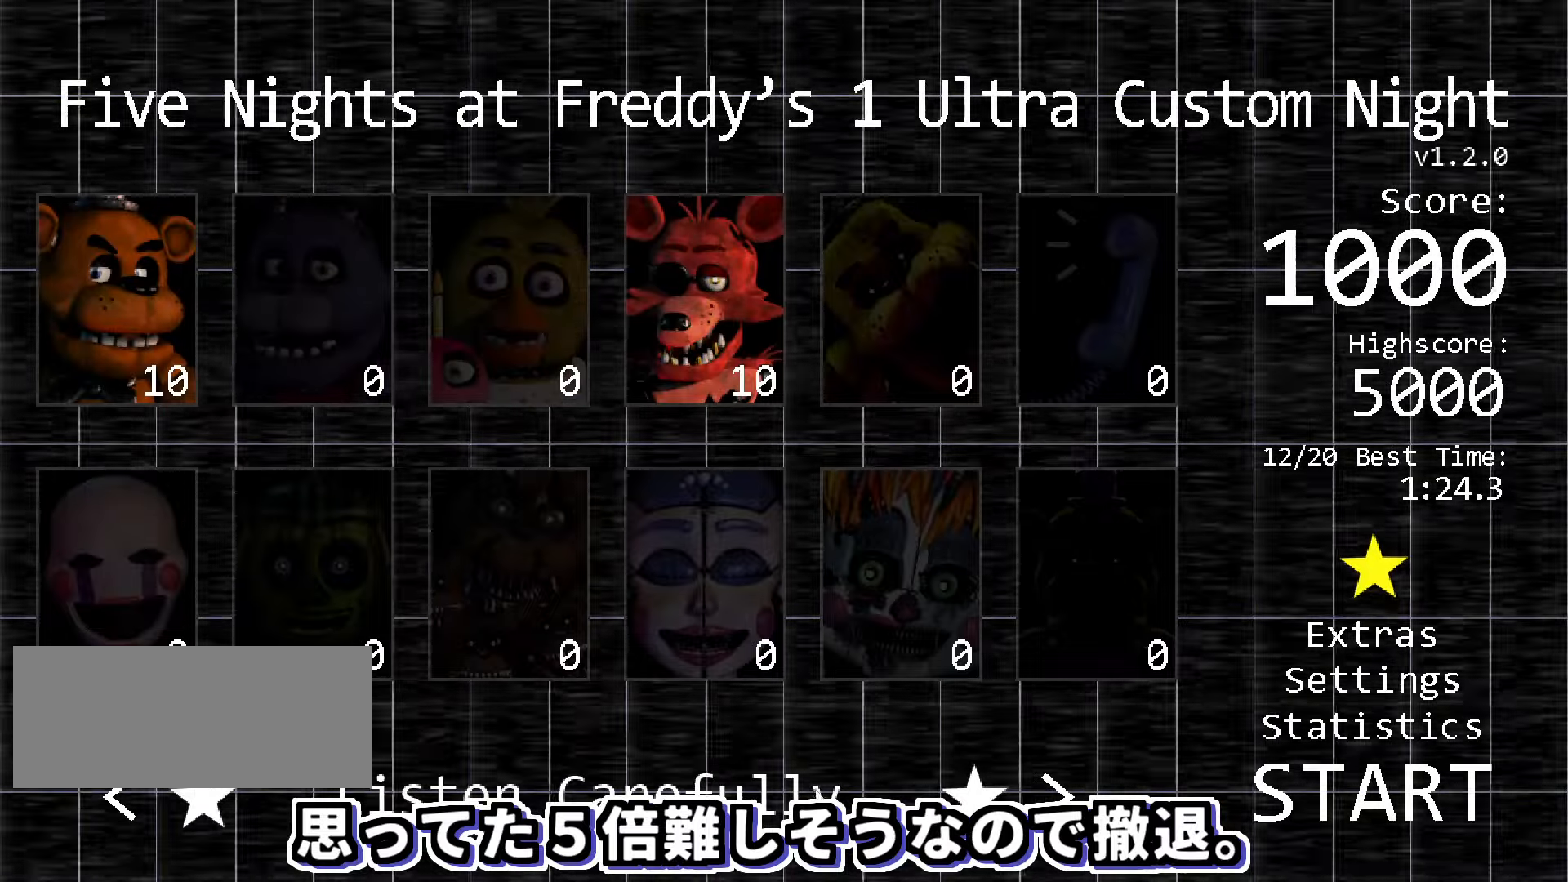
{"keys": [], "mouse": [], "events": []}
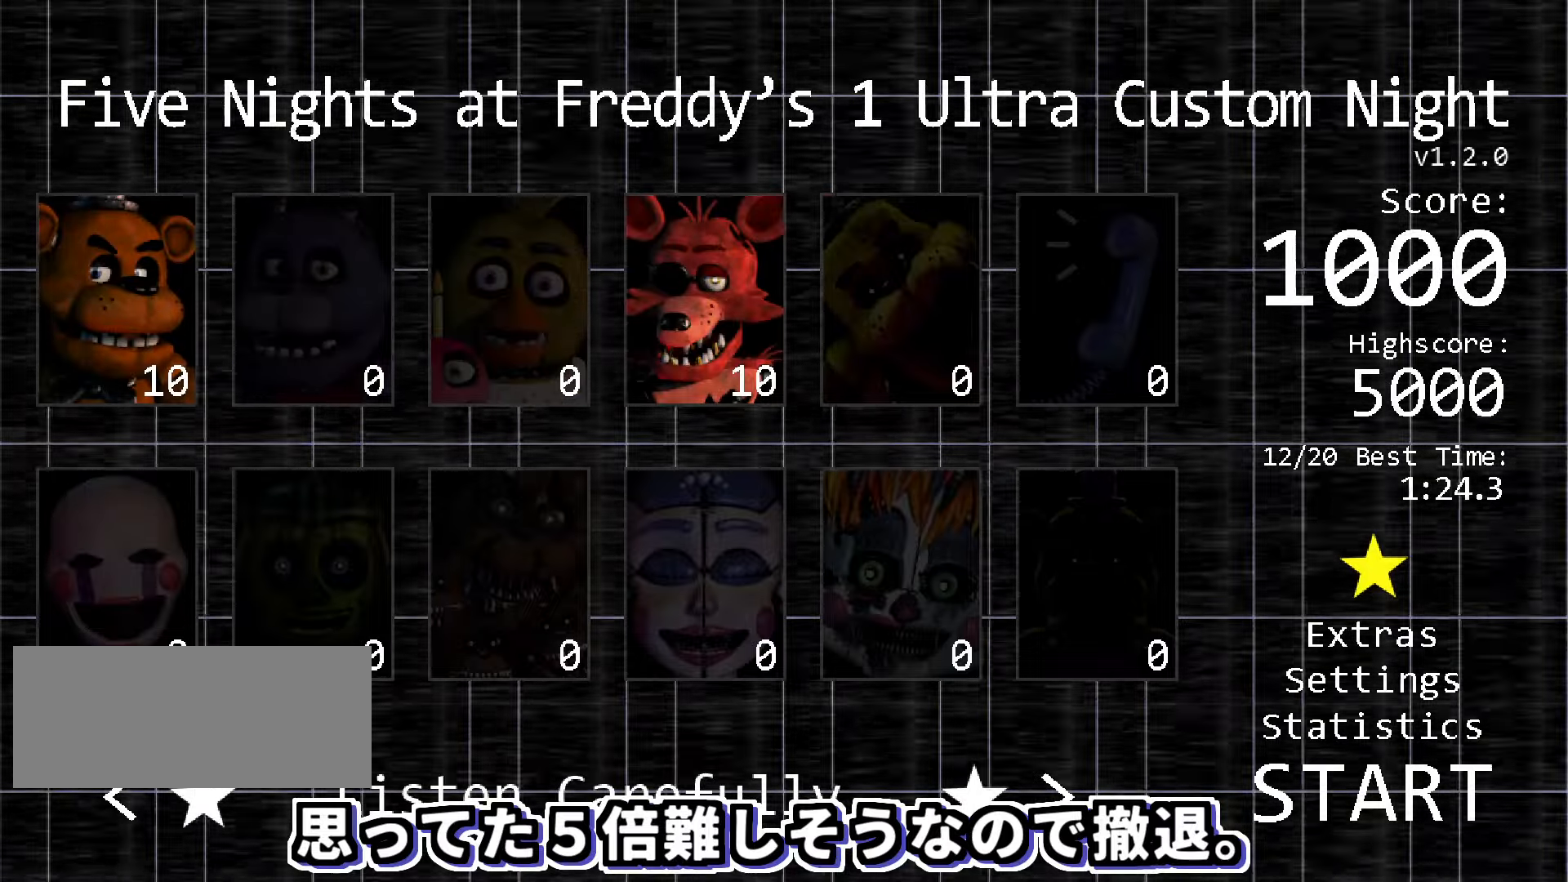
{"keys": [], "mouse": [], "events": [[183, "mouse_left", "down"], [300, "mouse_left", "up"]]}
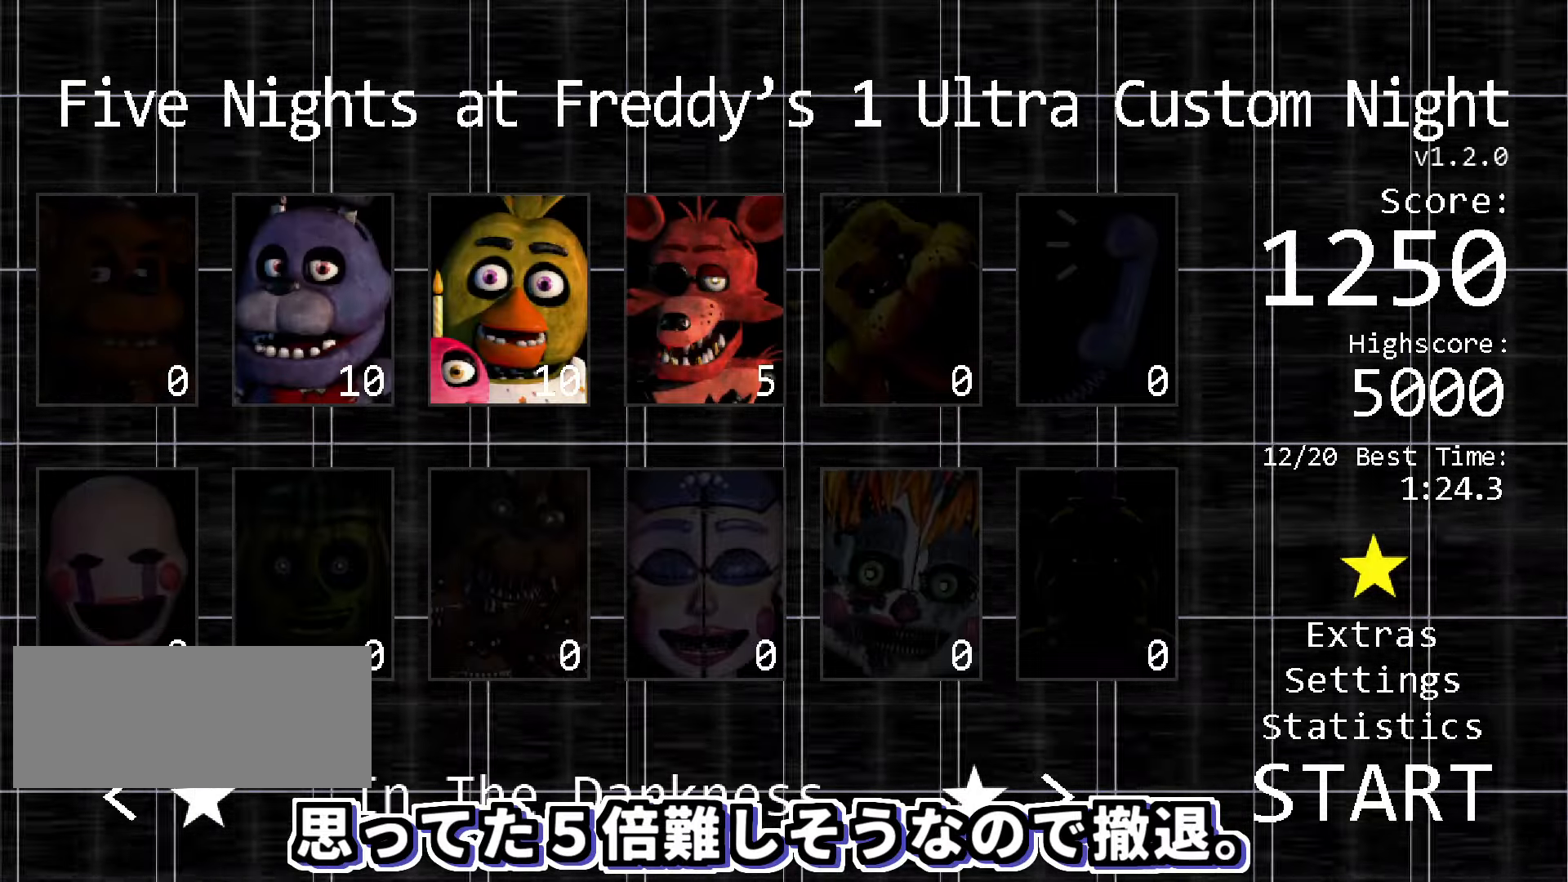
{"keys": [], "mouse": [], "events": [[316, "mouse_left", "down"], [433, "mouse_left", "up"]]}
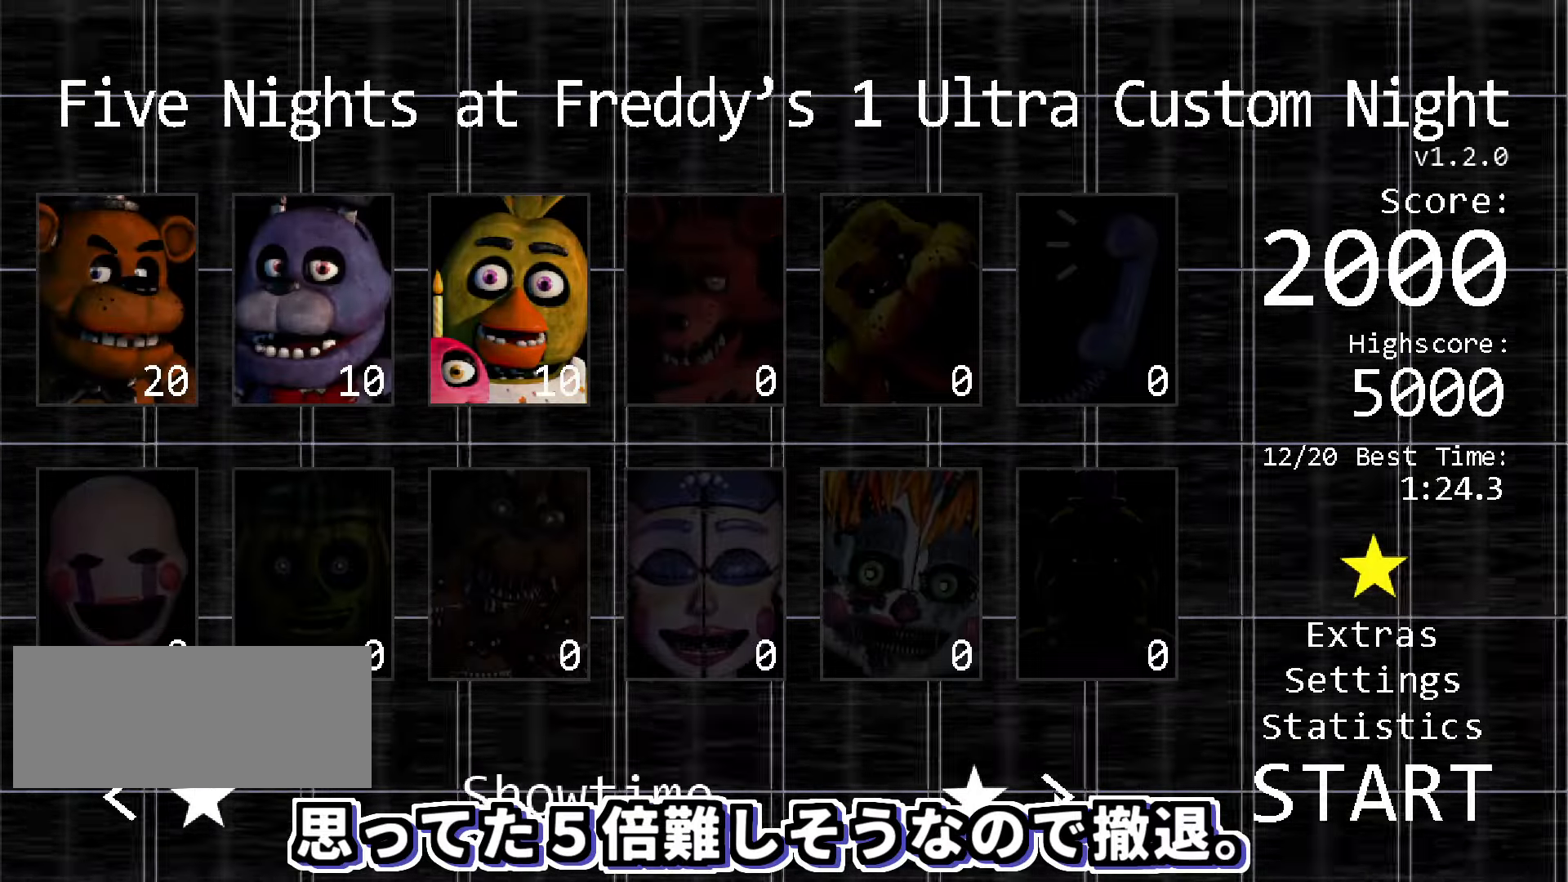
{"keys": [], "mouse": [], "events": []}
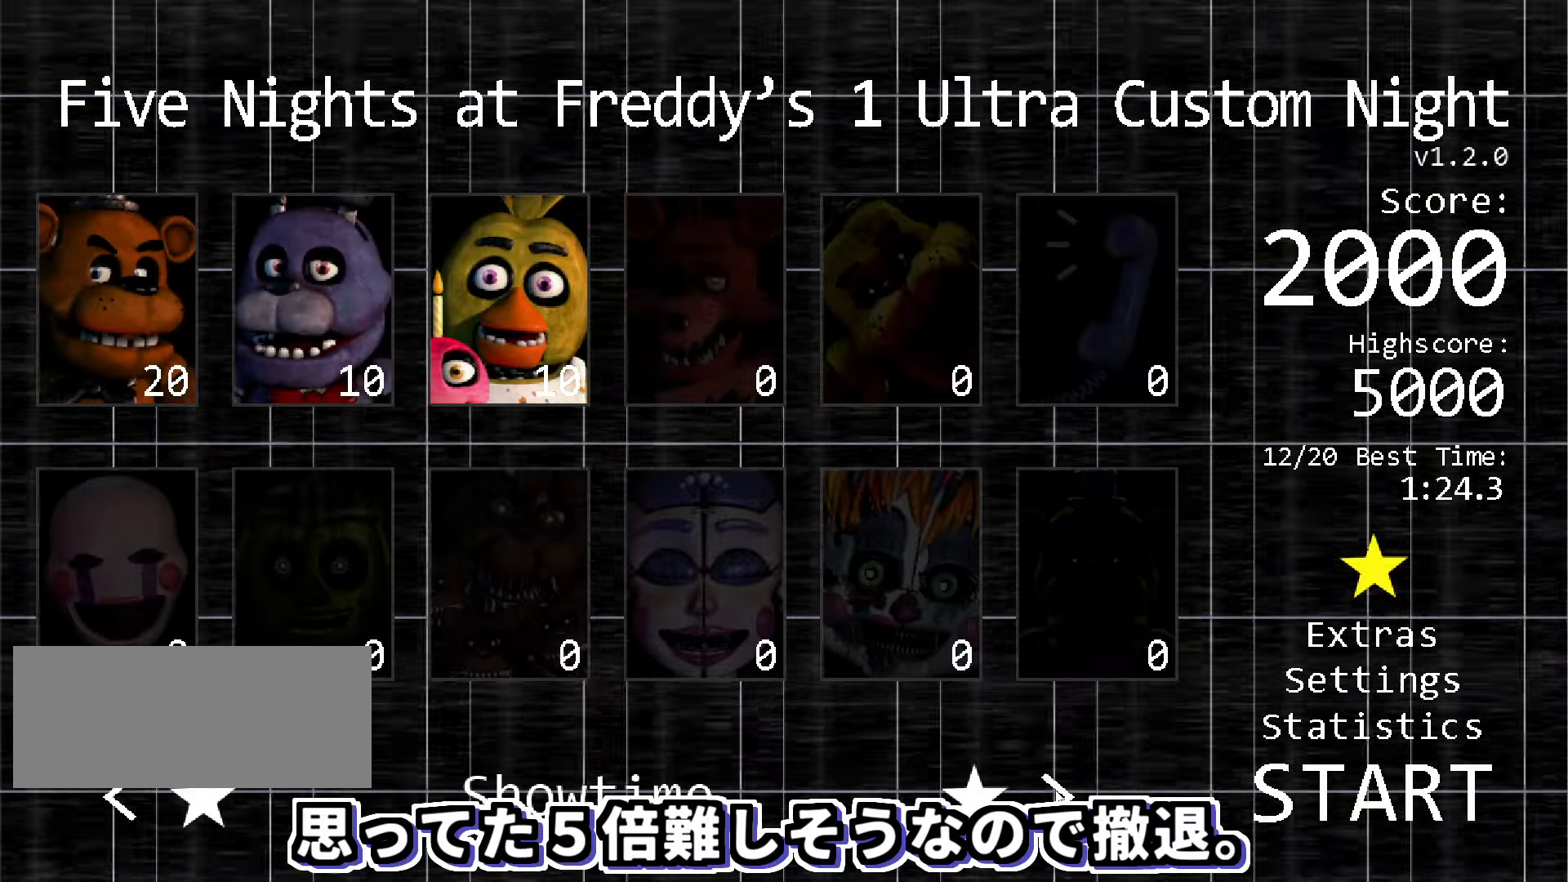
{"keys": [], "mouse": [], "events": [[183, "mouse_left", "down"], [383, "mouse_left", "up"]]}
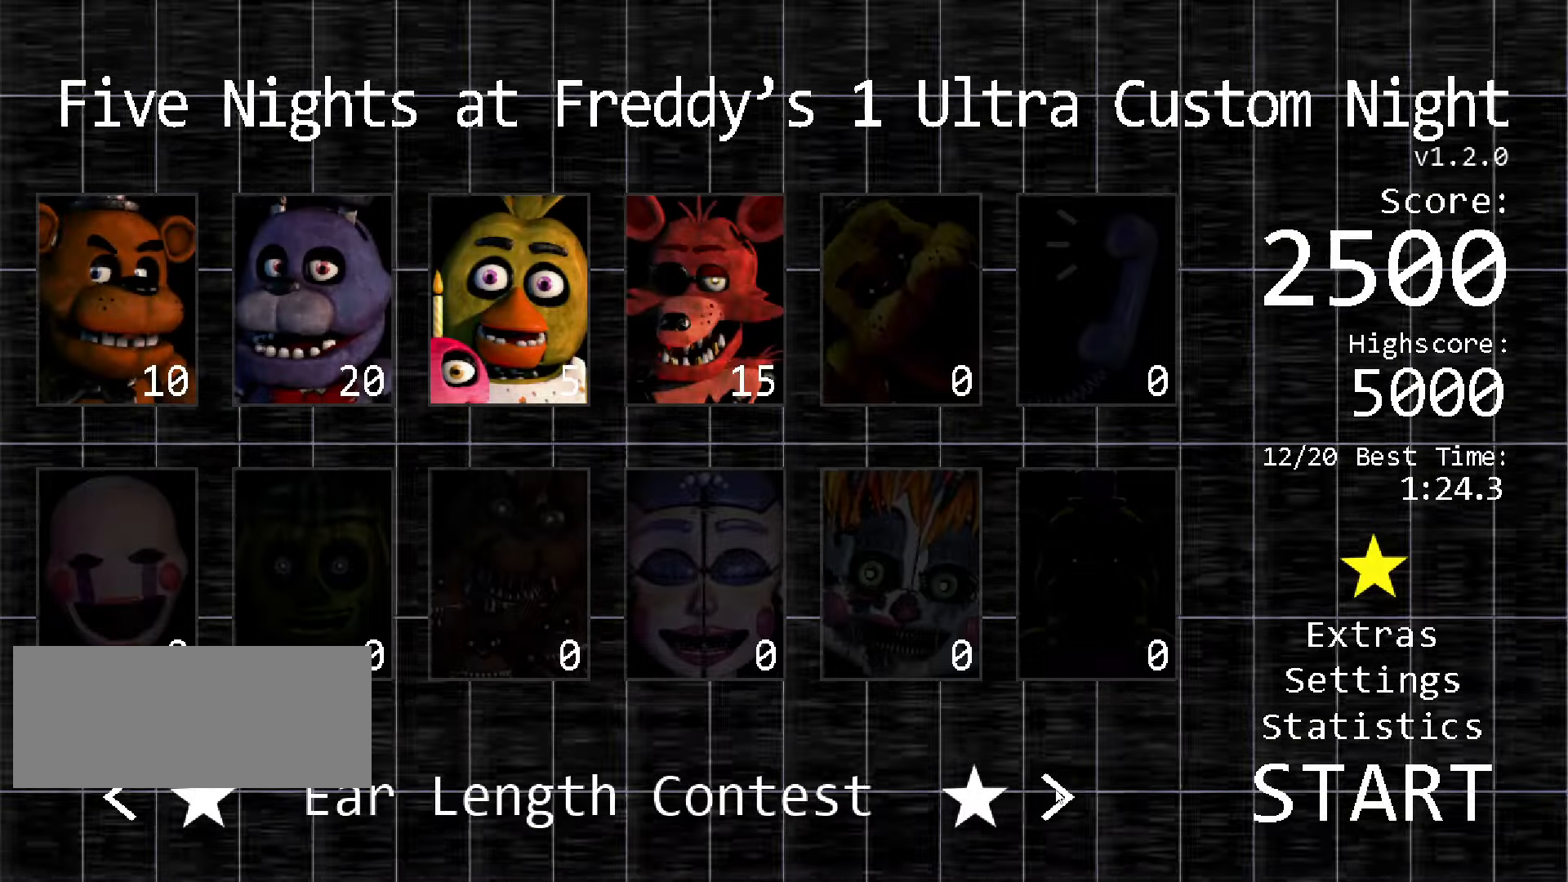
{"keys": [], "mouse": [], "events": []}
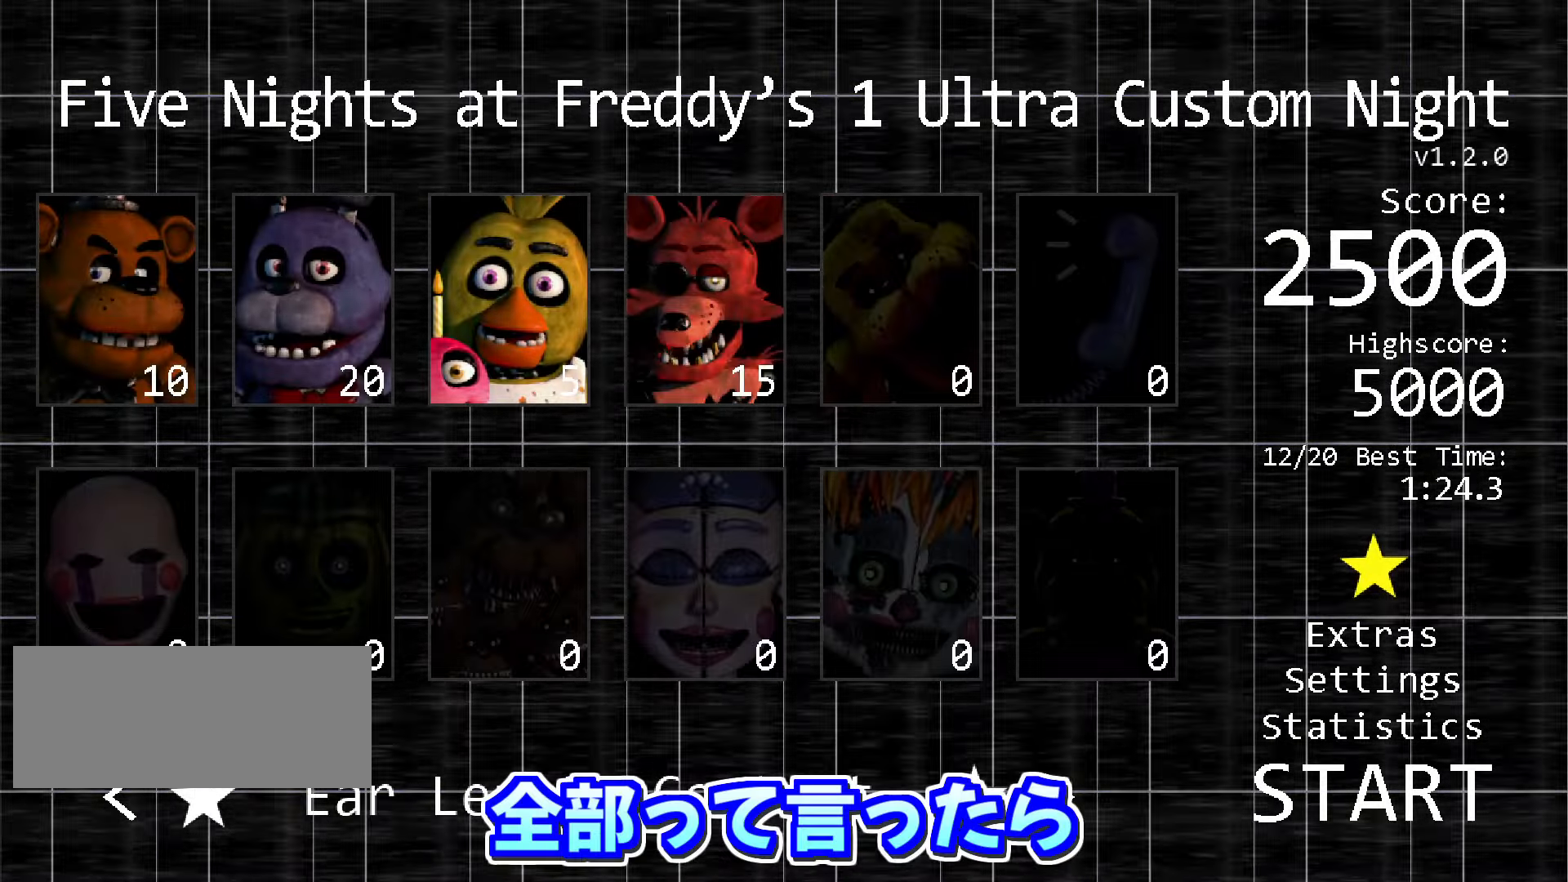
{"keys": [], "mouse": [], "events": []}
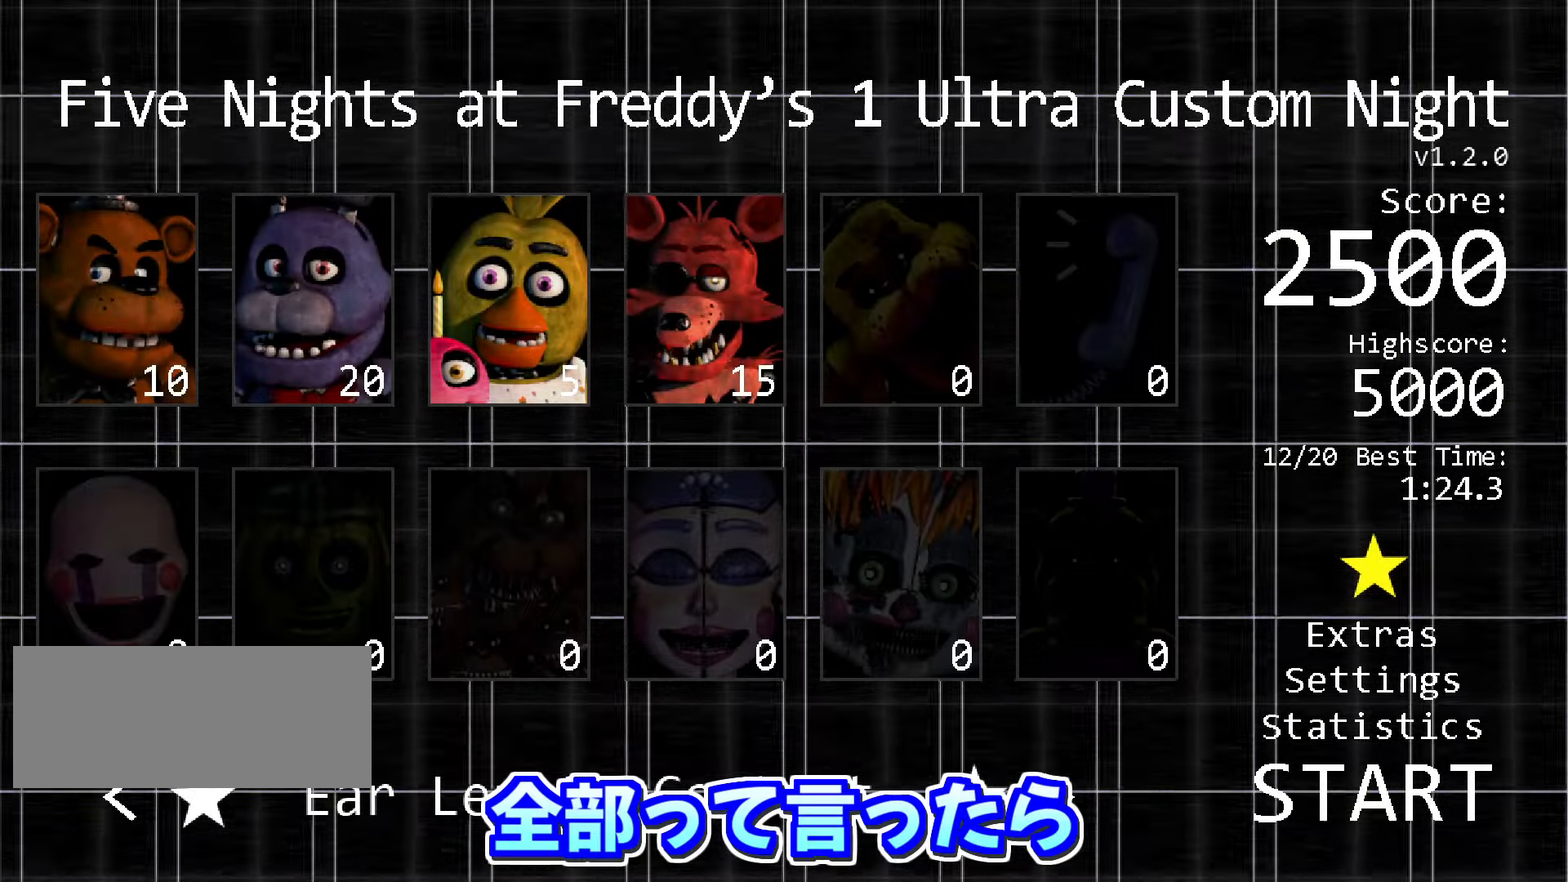
{"keys": [], "mouse": ["left"], "events": [[350, "mouse_left", "down"]]}
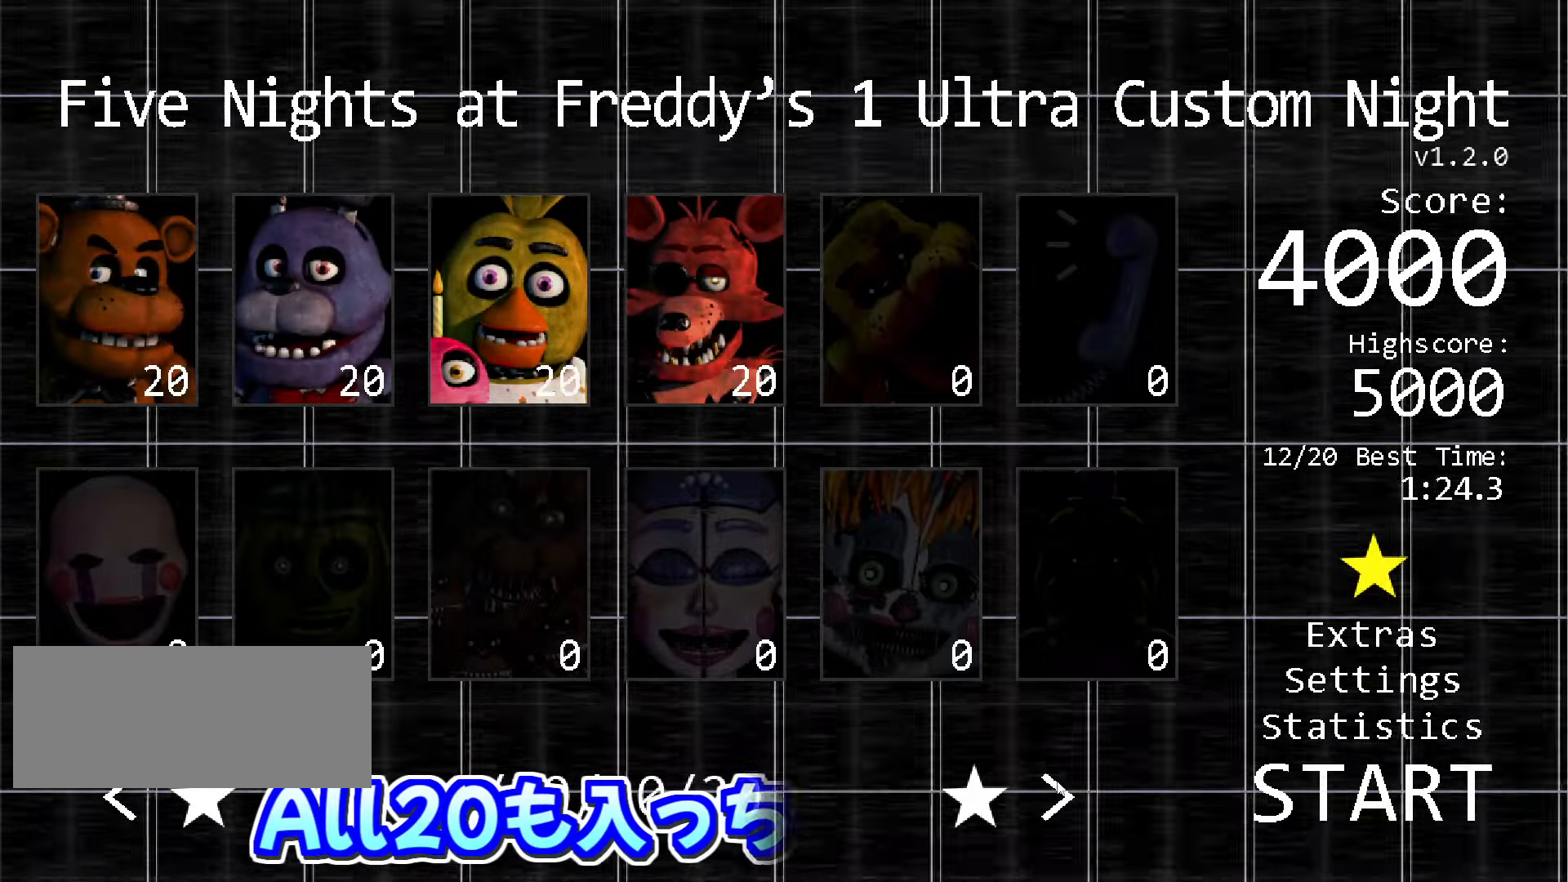
{"keys": [], "mouse": ["left"], "events": [[16, "mouse_left", "up"], [383, "mouse_left", "down"]]}
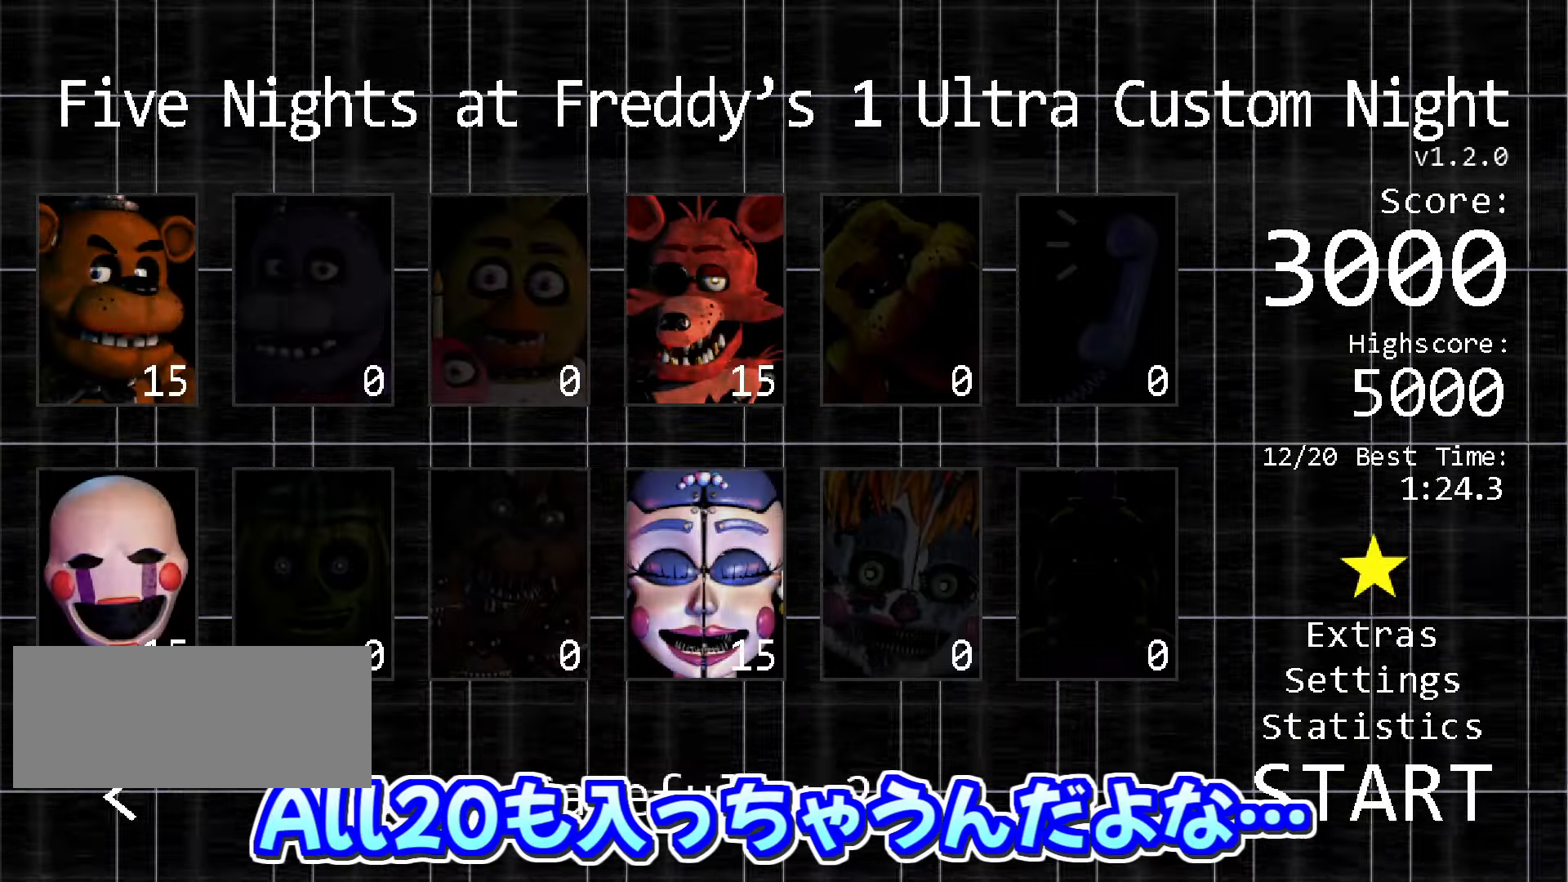
{"keys": [], "mouse": [], "events": [[16, "mouse_left", "up"]]}